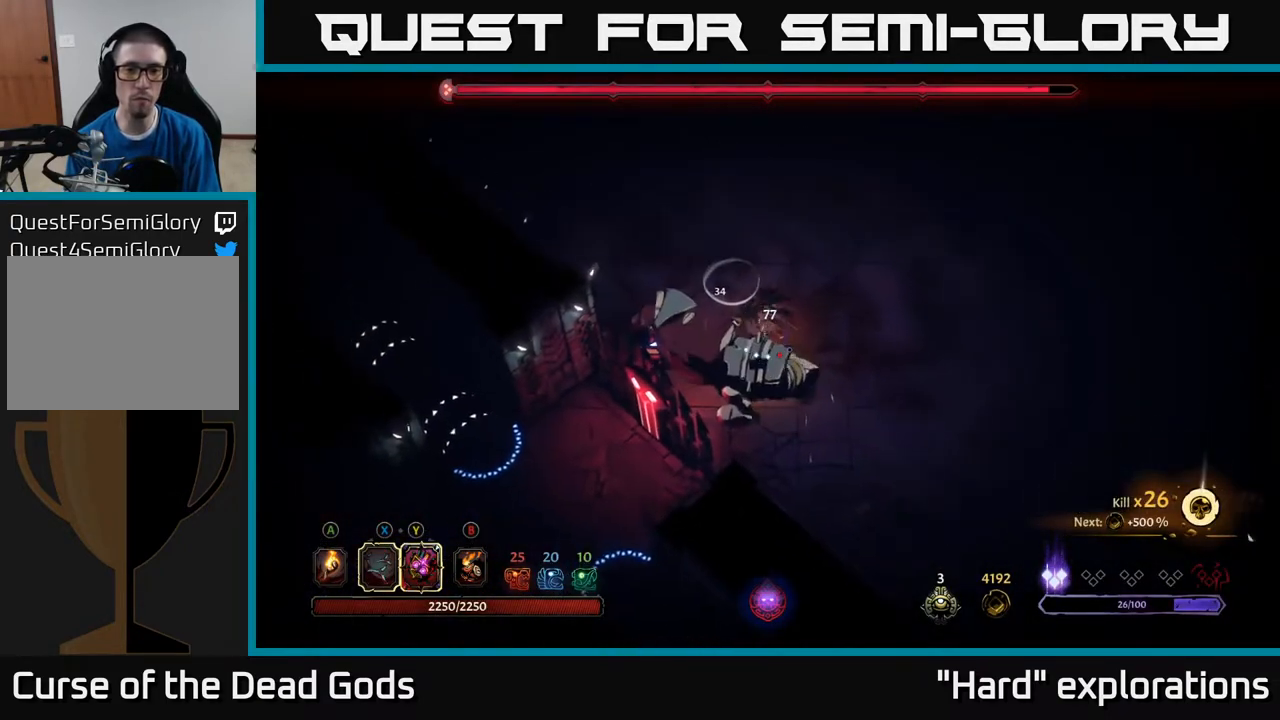
Gameplay with a controller (Xbox layout); each line is a JSON object with the inputs held at the frame after it. "events" lists button and stick changes between this image and that frame as [ms after this image, input, new state], when the widget could be followed in between.
{"buttons": ["X"], "left_stick": "down", "right_stick": "center", "events": [[383, "left_stick", "down"], [450, "X", "down"]]}
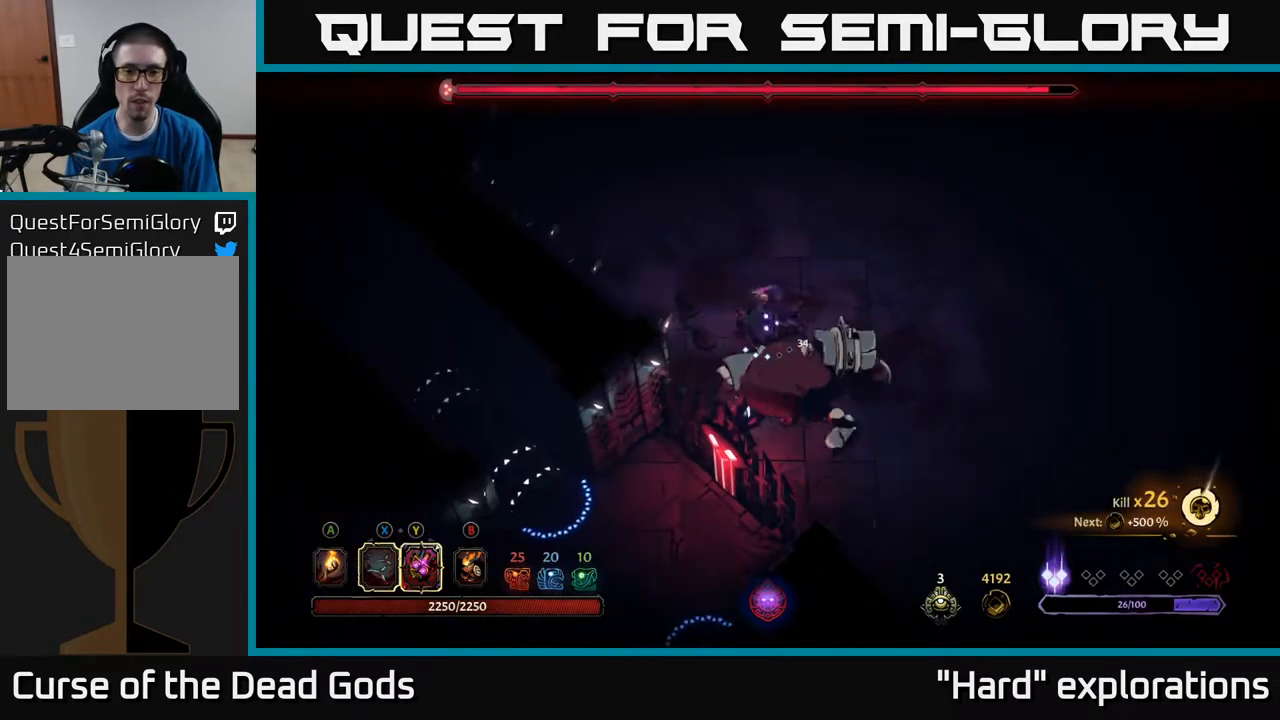
{"buttons": [], "left_stick": "right", "right_stick": "center", "events": [[33, "X", "up"], [133, "left_stick", "down-right"], [267, "X", "down"], [350, "X", "up"], [433, "left_stick", "right"]]}
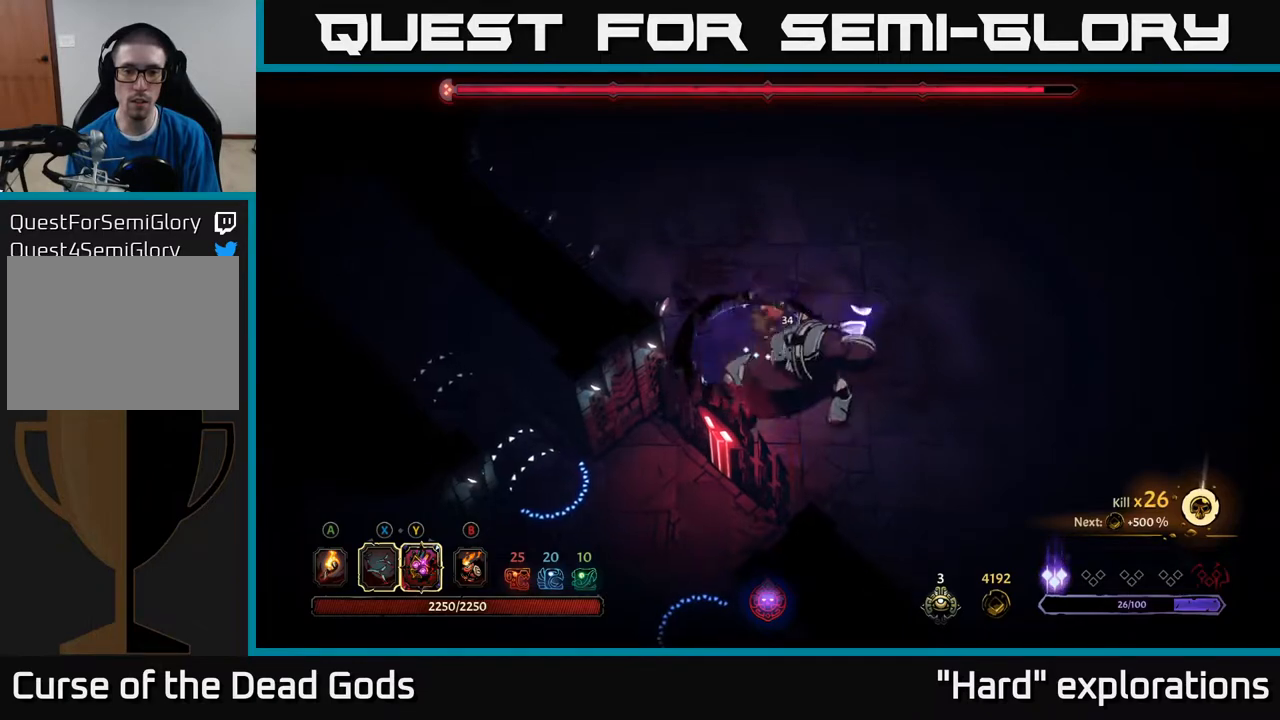
{"buttons": [], "left_stick": "right", "right_stick": "center", "events": [[217, "R2", "down"], [467, "R2", "up"]]}
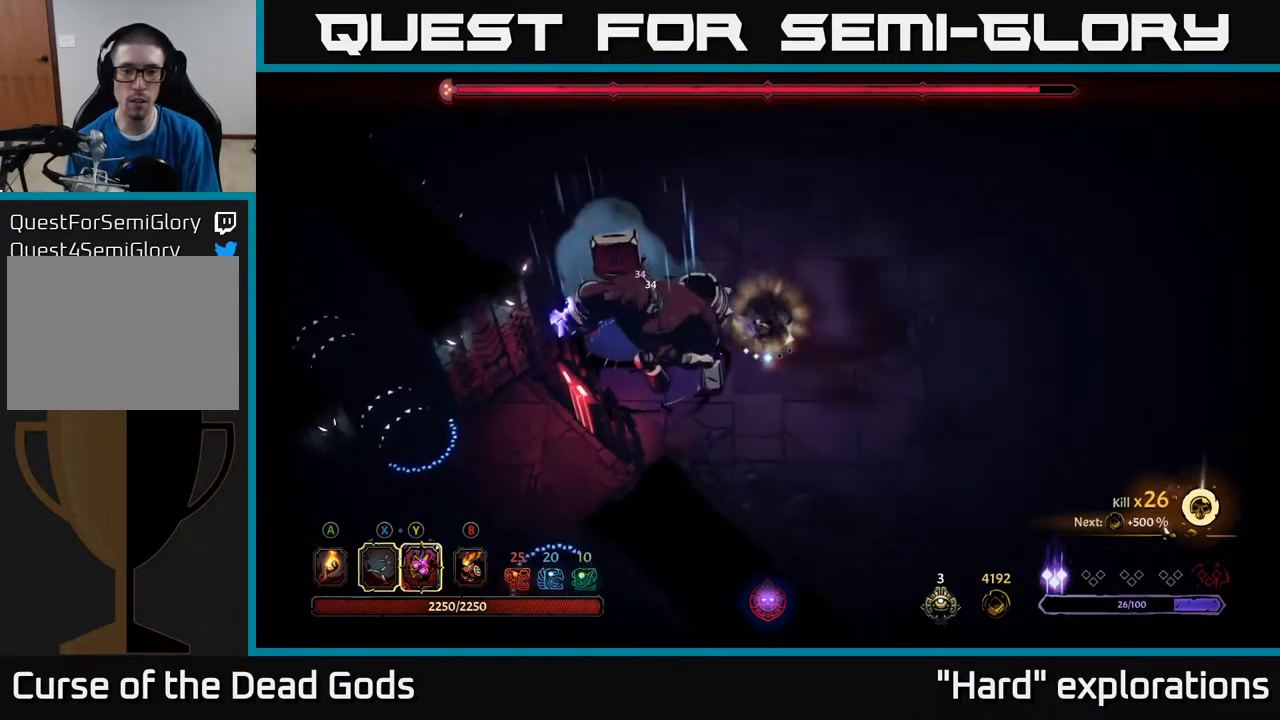
{"buttons": [], "left_stick": "down-right", "right_stick": "center", "events": [[283, "left_stick", "down-right"]]}
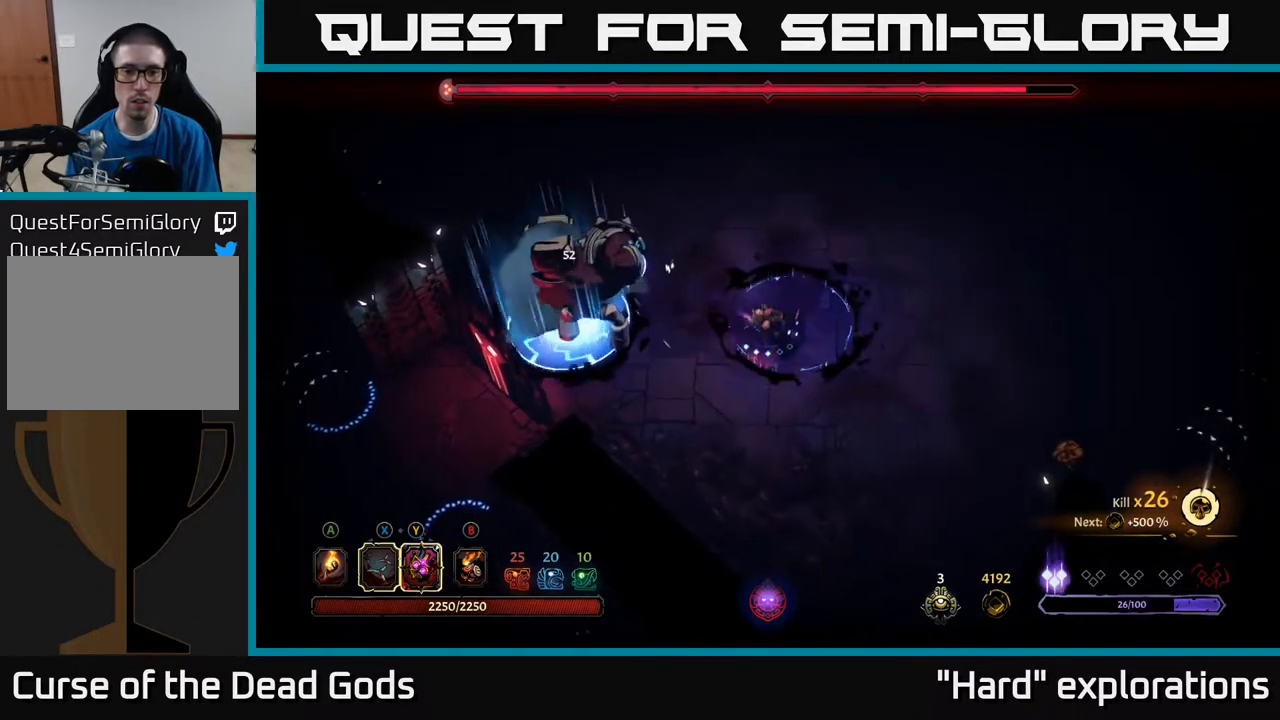
{"buttons": ["R2"], "left_stick": "left", "right_stick": "center", "events": [[267, "left_stick", "down-left"], [317, "R2", "down"], [467, "left_stick", "left"]]}
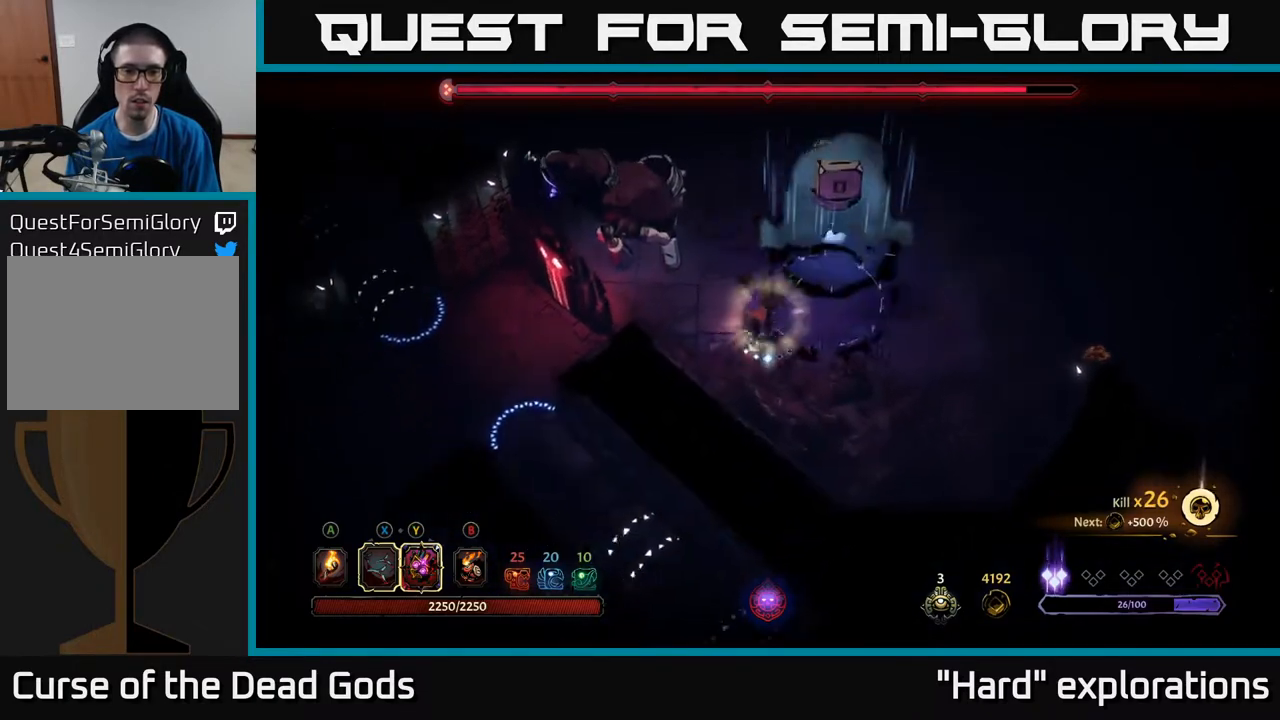
{"buttons": [], "left_stick": "up-left", "right_stick": "center", "events": [[17, "R2", "up"], [117, "left_stick", "up-left"]]}
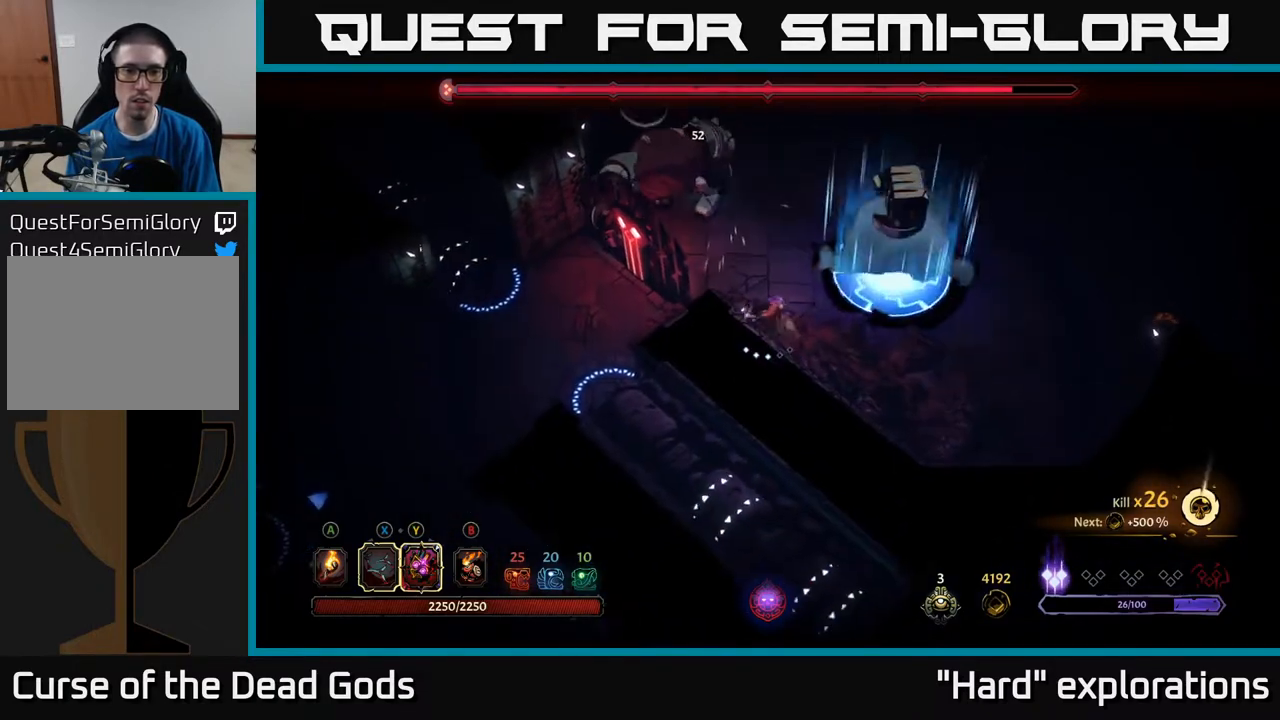
{"buttons": [], "left_stick": "up-left", "right_stick": "center", "events": [[50, "left_stick", "up"], [467, "left_stick", "up-left"]]}
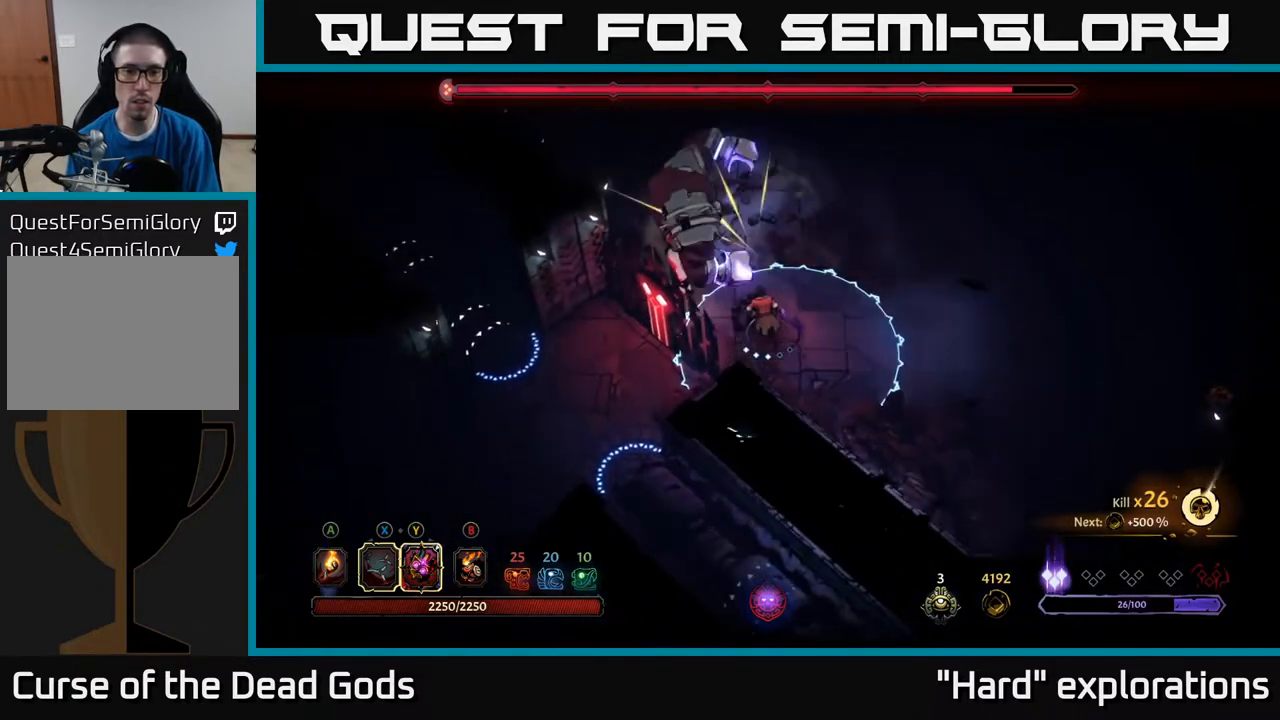
{"buttons": [], "left_stick": "up-left", "right_stick": "center", "events": [[250, "Y", "down"], [483, "Y", "up"]]}
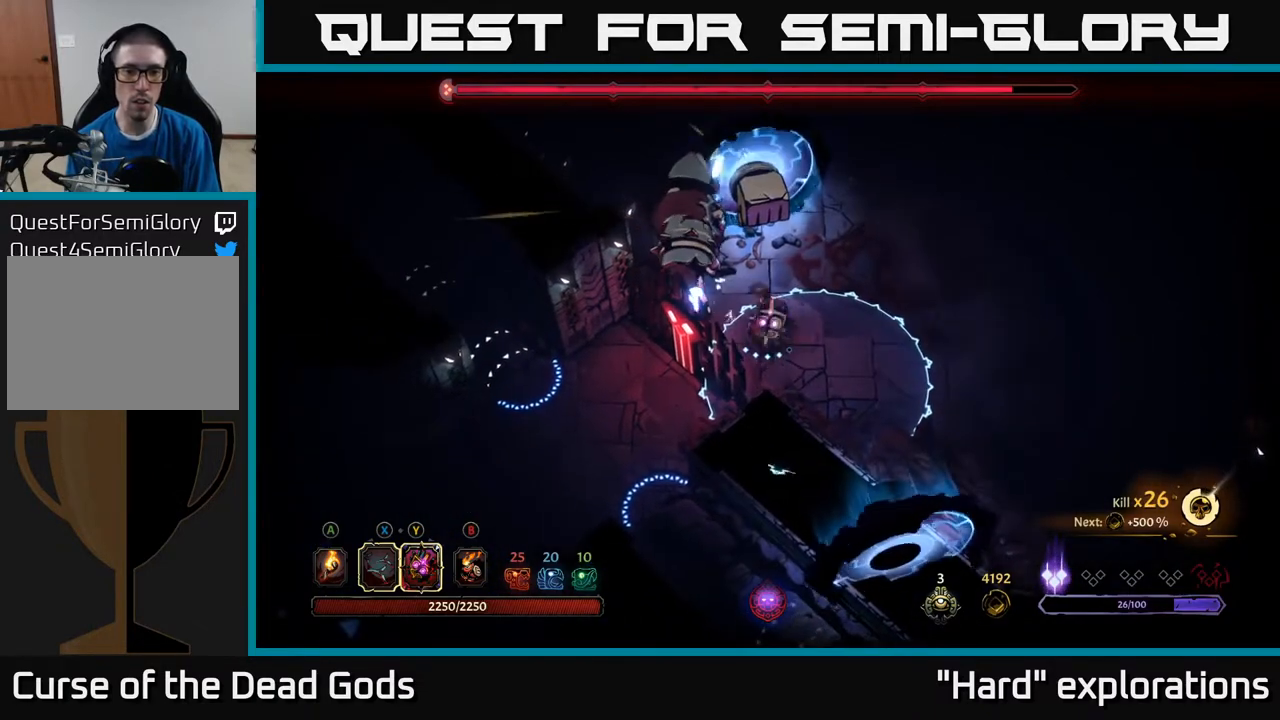
{"buttons": [], "left_stick": "up-left", "right_stick": "center", "events": [[33, "R2", "down"], [133, "R2", "up"], [317, "X", "down"], [333, "left_stick", "up"], [400, "R2", "down"], [450, "X", "up"], [483, "R2", "up"], [483, "left_stick", "up-left"]]}
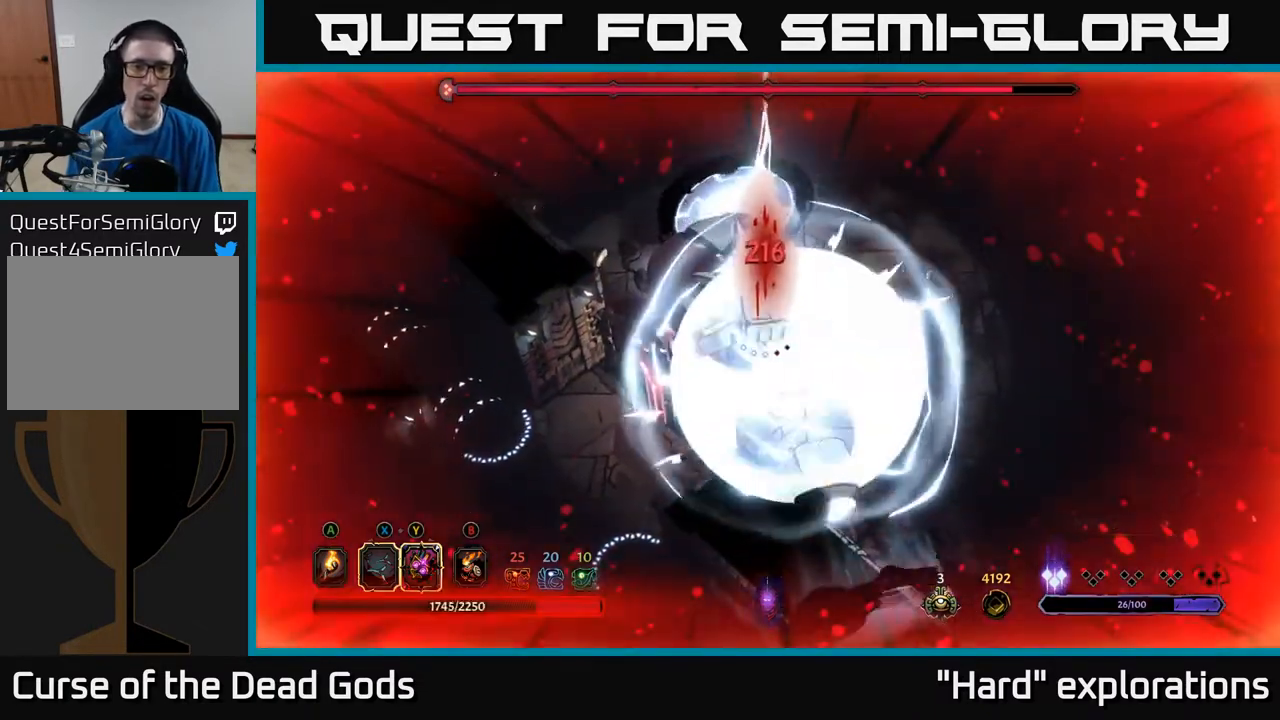
{"buttons": ["X"], "left_stick": "left", "right_stick": "center", "events": [[167, "left_stick", "left"], [217, "X", "down"], [300, "X", "up"], [350, "X", "down"], [433, "X", "up"], [500, "X", "down"]]}
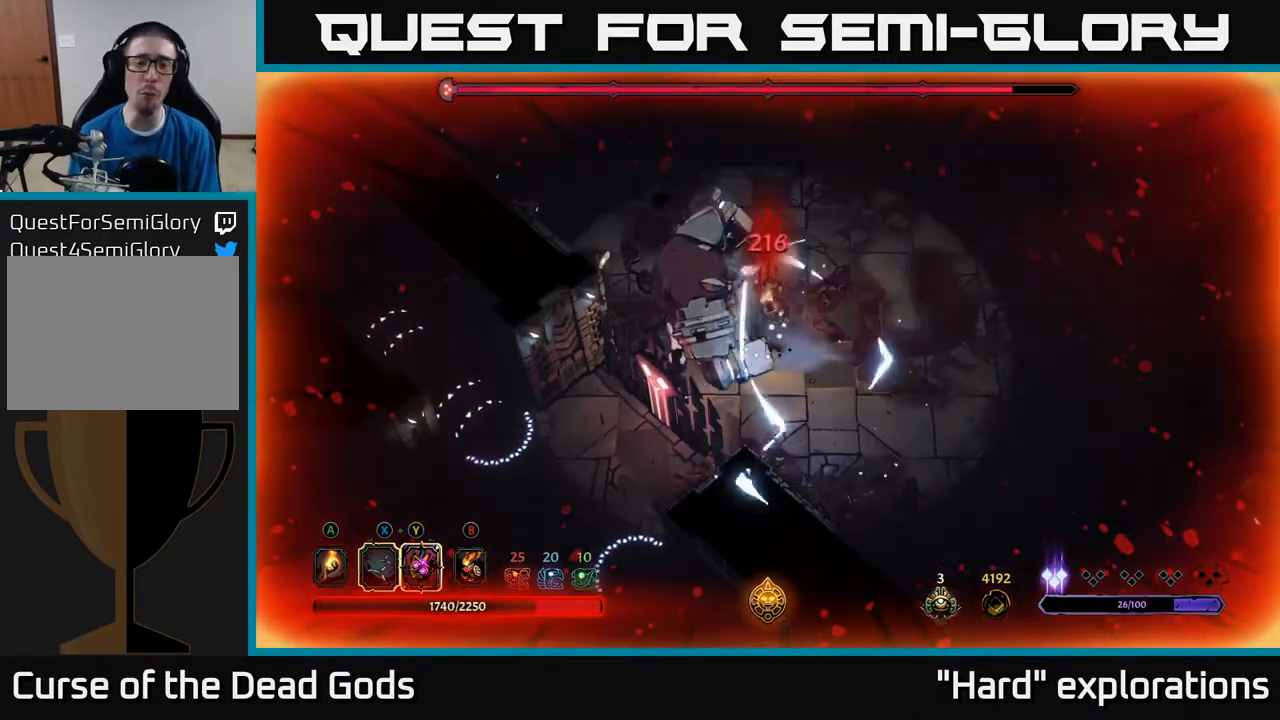
{"buttons": [], "left_stick": "center", "right_stick": "center", "events": [[67, "X", "up"], [150, "X", "down"], [233, "X", "up"], [283, "left_stick", "center"], [300, "X", "down"], [400, "X", "up"]]}
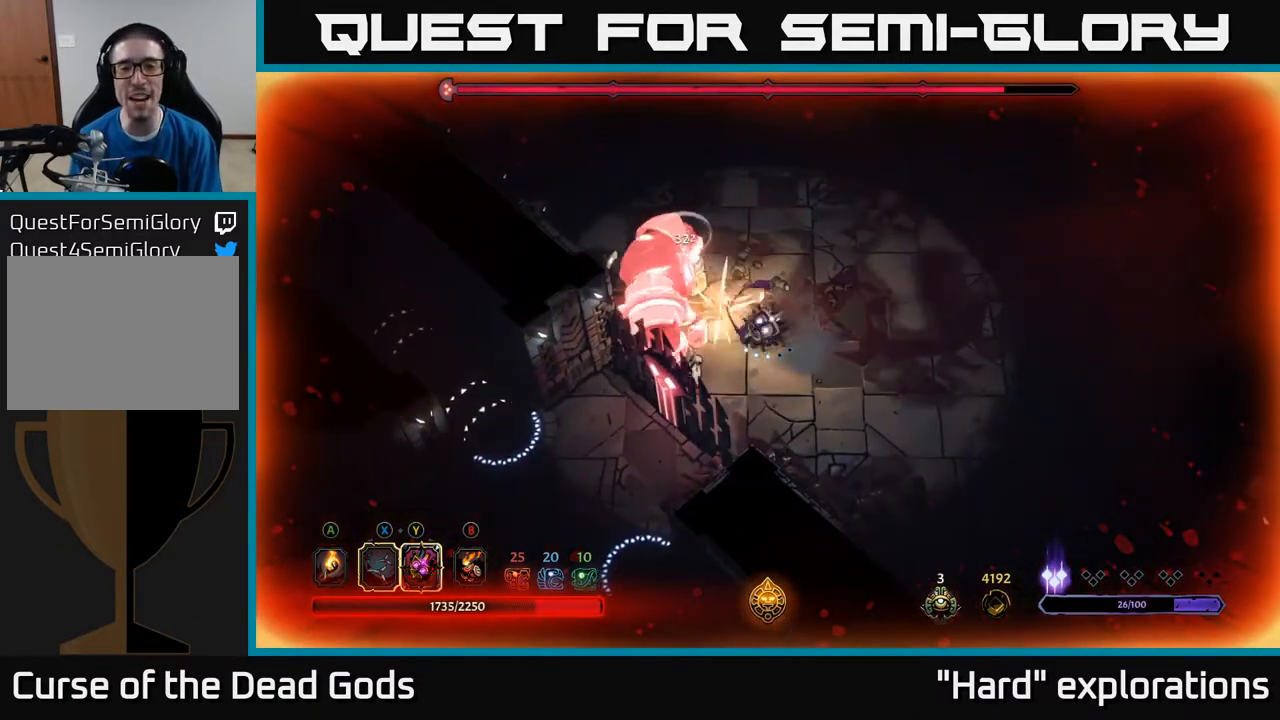
{"buttons": [], "left_stick": "left", "right_stick": "center", "events": [[183, "X", "down"], [200, "left_stick", "left"], [300, "X", "up"]]}
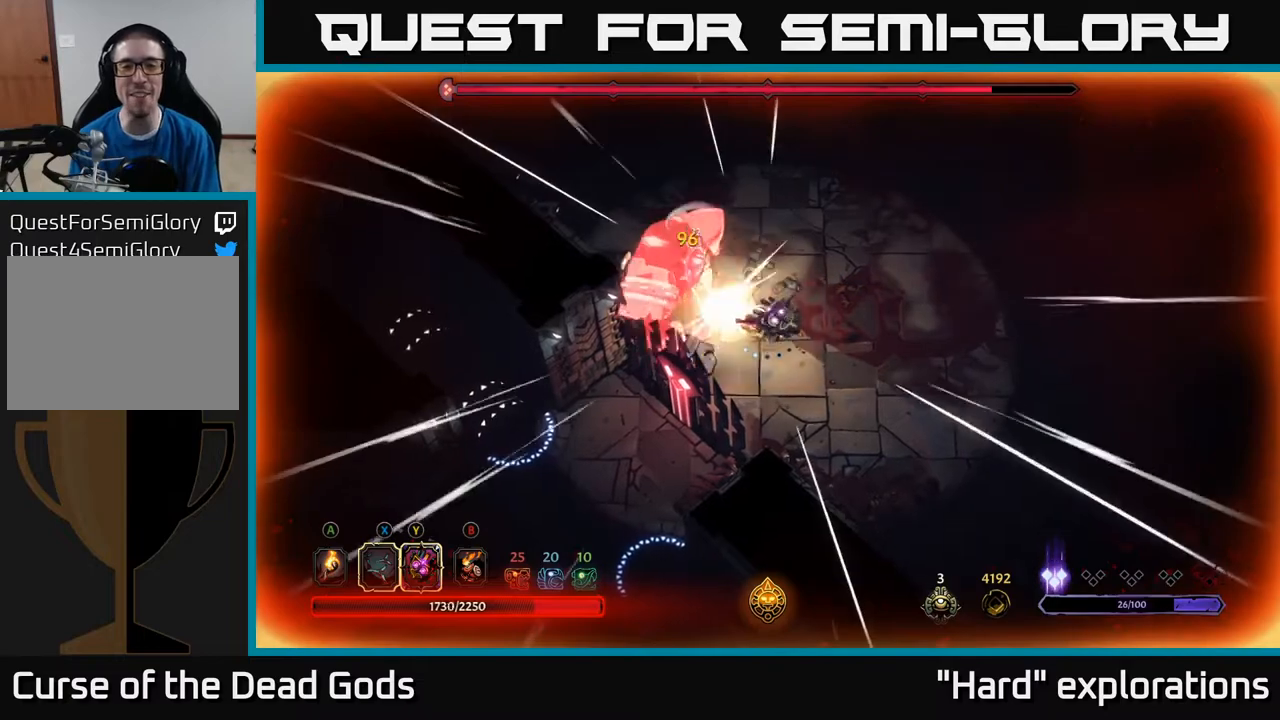
{"buttons": ["Y"], "left_stick": "left", "right_stick": "center", "events": [[50, "left_stick", "center"], [217, "left_stick", "up"], [383, "Y", "down"], [400, "left_stick", "left"]]}
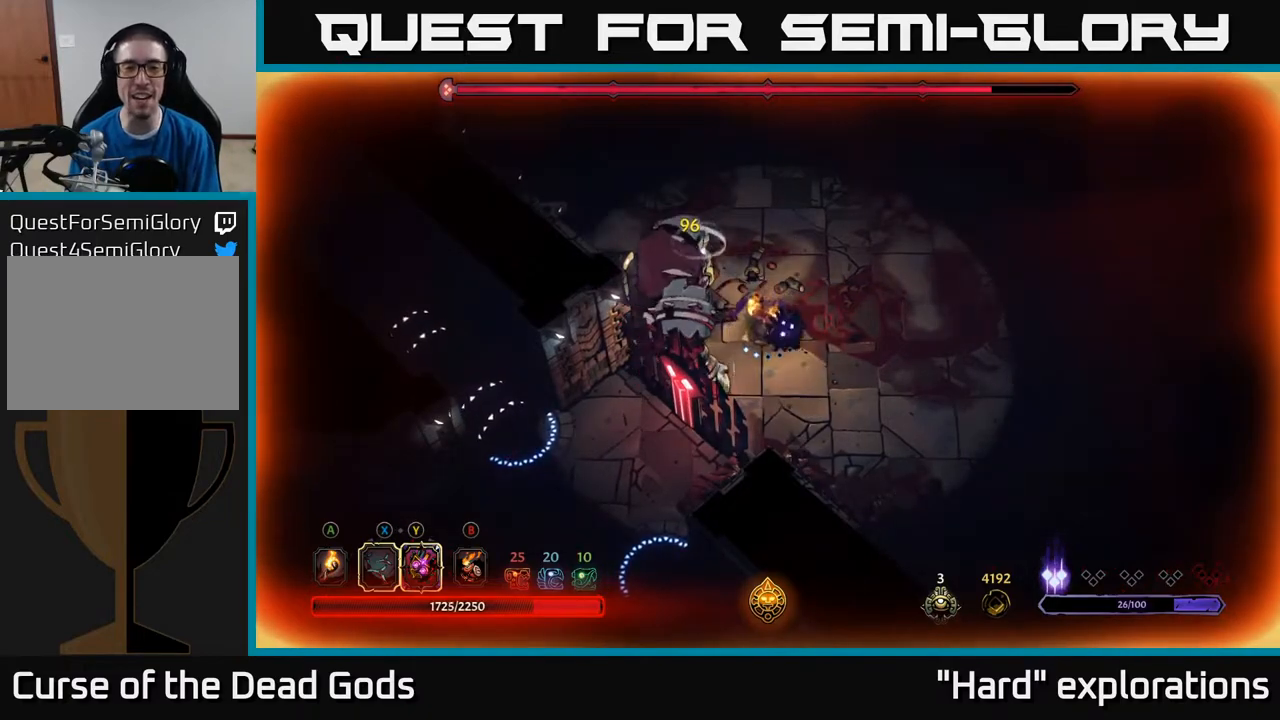
{"buttons": [], "left_stick": "up-left", "right_stick": "center", "events": [[283, "Y", "up"], [500, "left_stick", "up-left"]]}
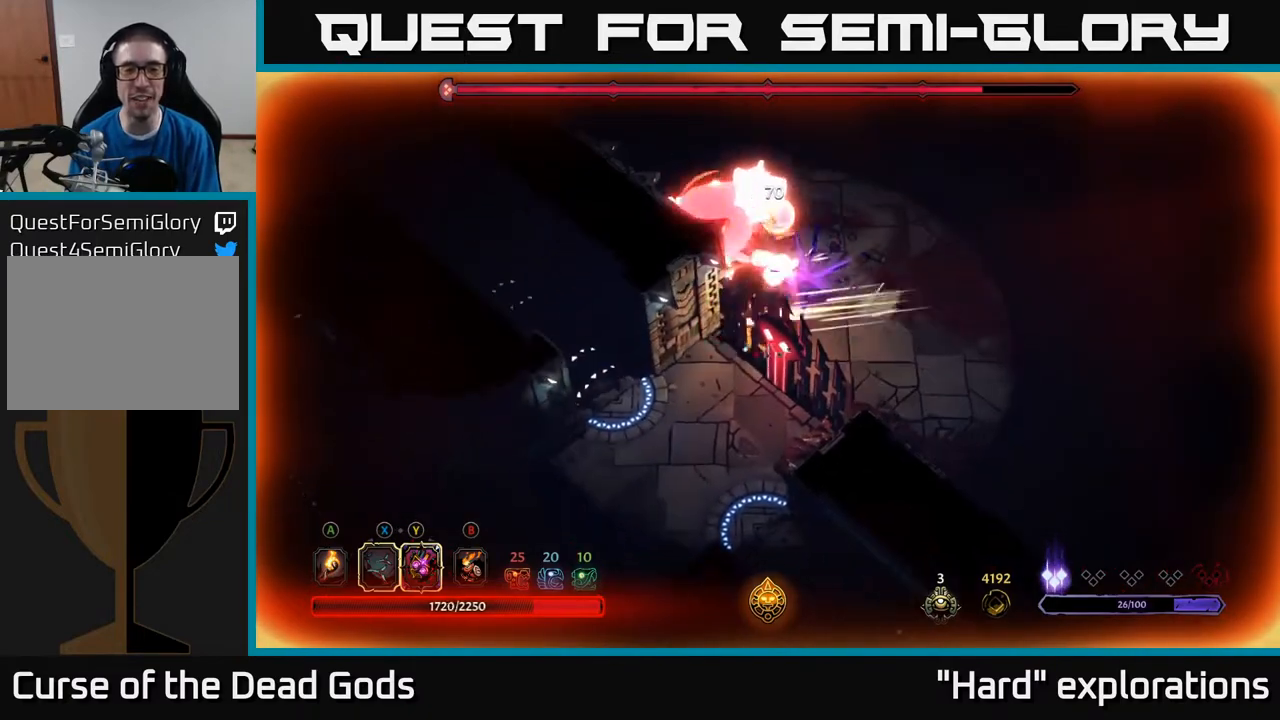
{"buttons": [], "left_stick": "up-right", "right_stick": "center", "events": [[33, "X", "down"], [100, "left_stick", "up"], [133, "X", "up"], [333, "R2", "down"], [483, "R2", "up"], [500, "left_stick", "up-right"]]}
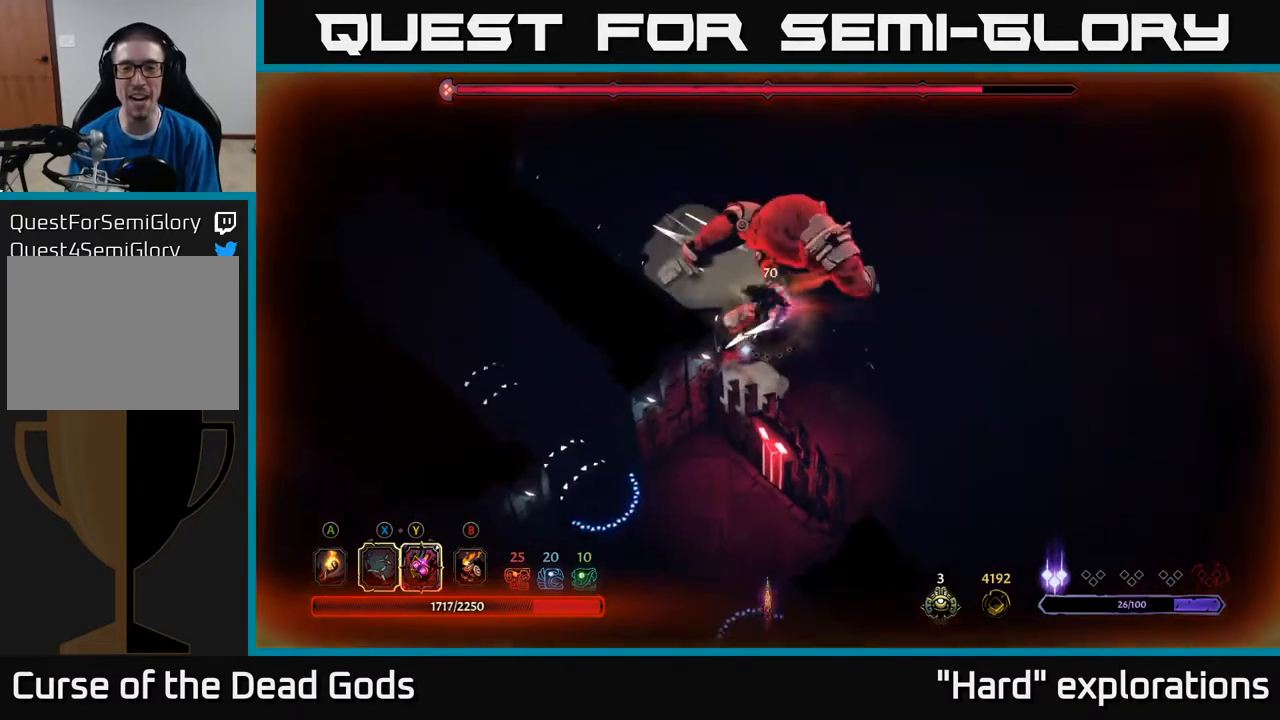
{"buttons": [], "left_stick": "right", "right_stick": "center", "events": [[300, "left_stick", "right"]]}
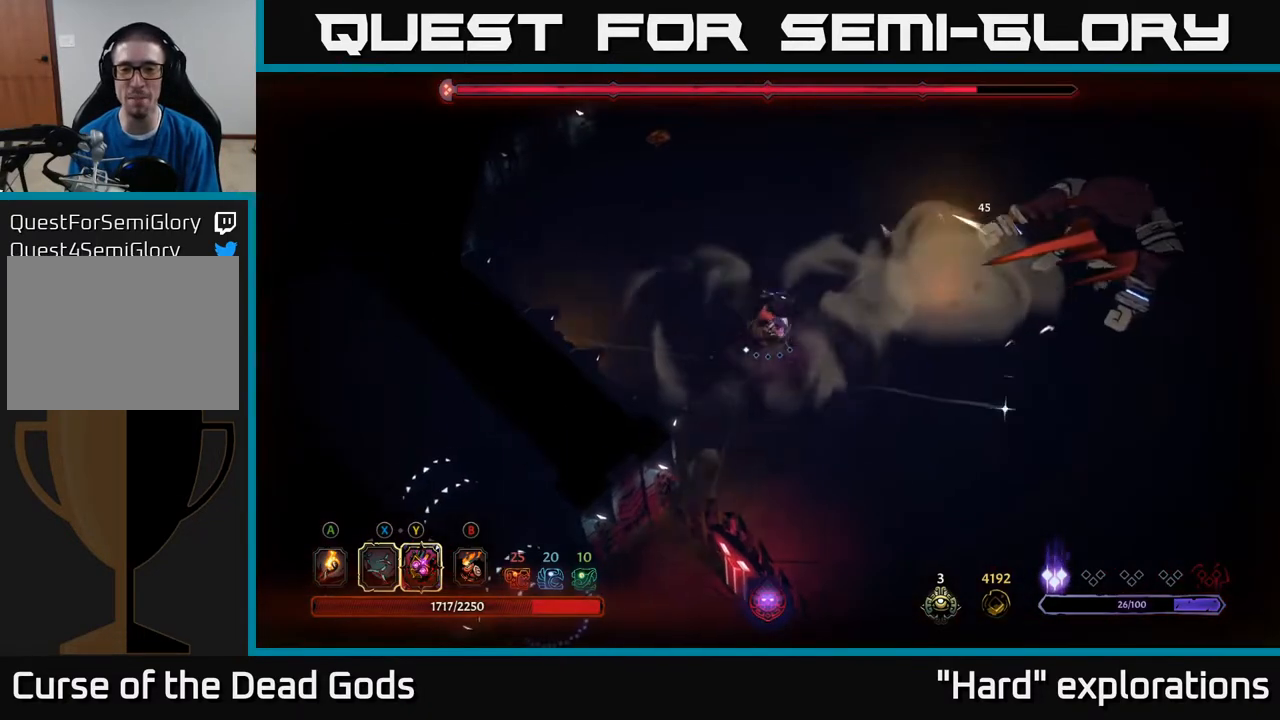
{"buttons": [], "left_stick": "right", "right_stick": "center", "events": []}
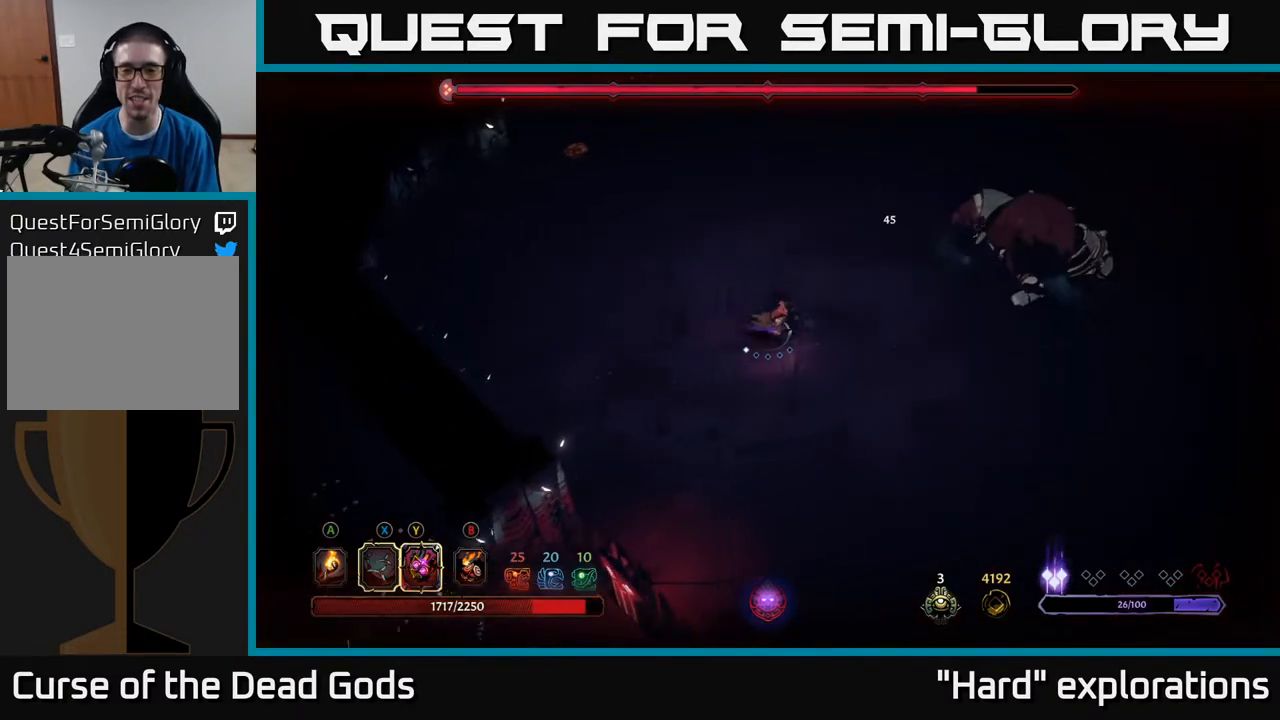
{"buttons": [], "left_stick": "right", "right_stick": "center", "events": []}
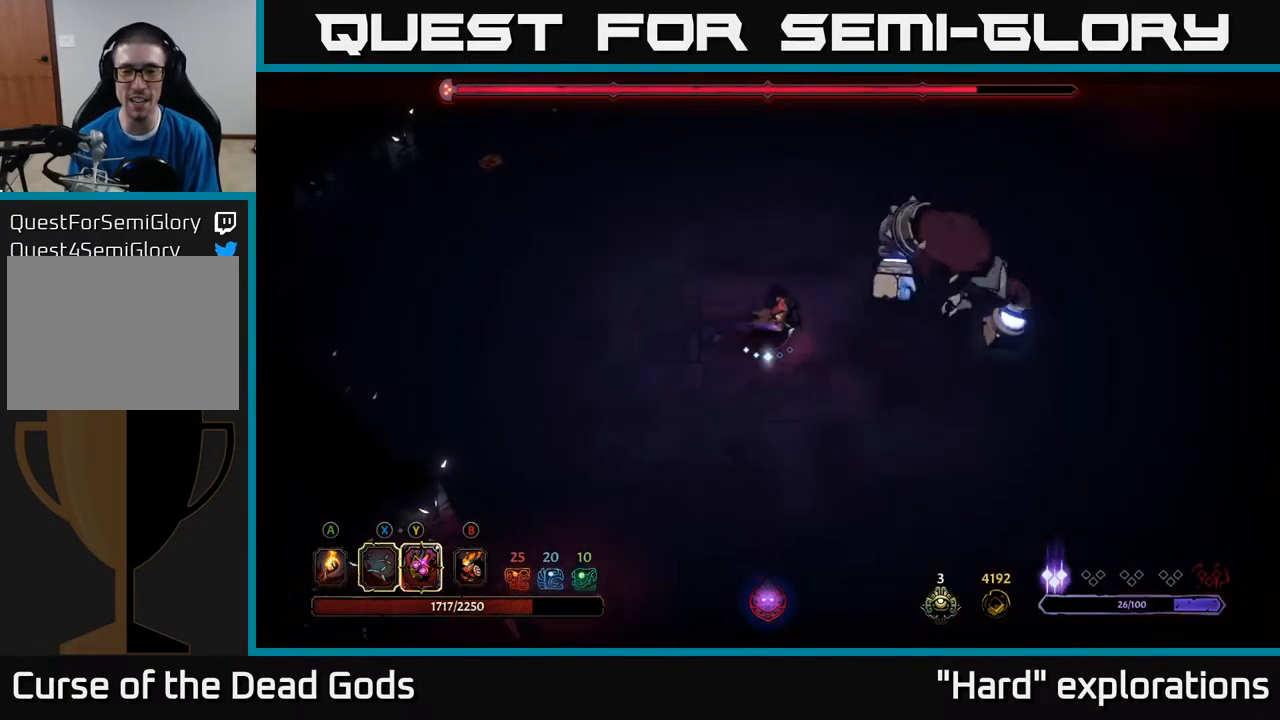
{"buttons": ["Y"], "left_stick": "right", "right_stick": "center", "events": [[167, "Y", "down"]]}
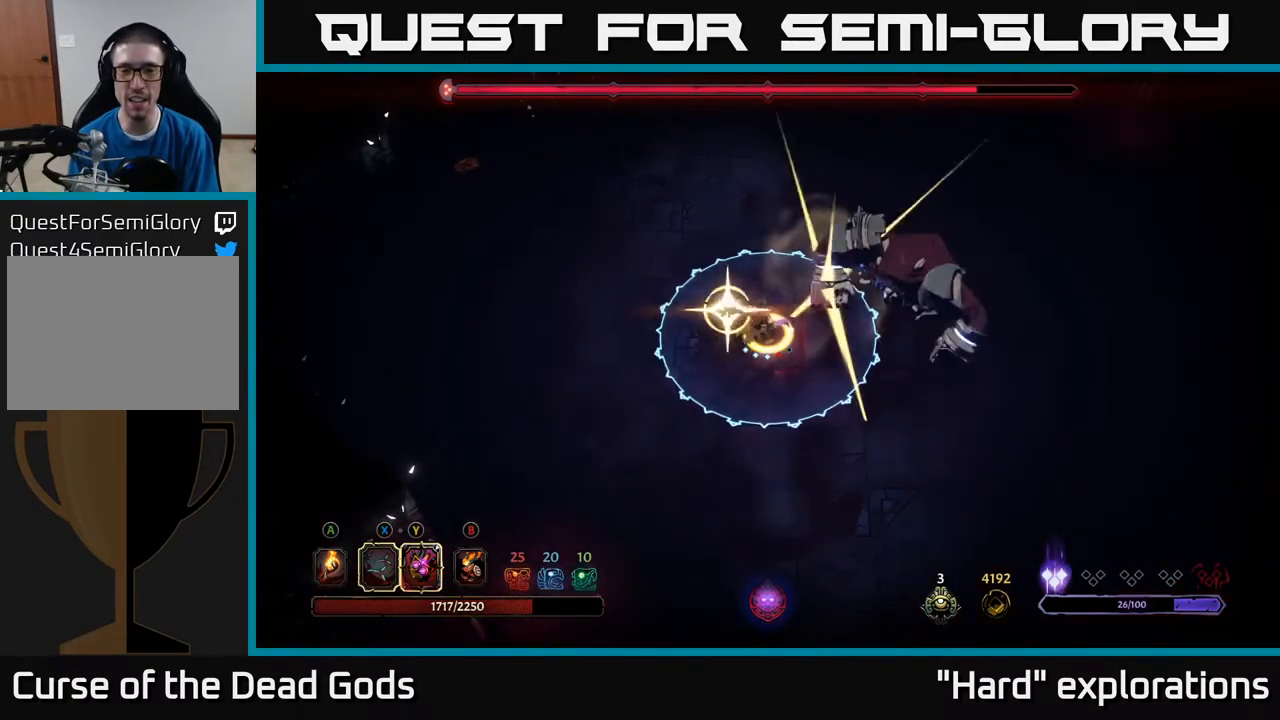
{"buttons": [], "left_stick": "right", "right_stick": "center", "events": [[83, "Y", "up"], [267, "X", "down"], [383, "X", "up"]]}
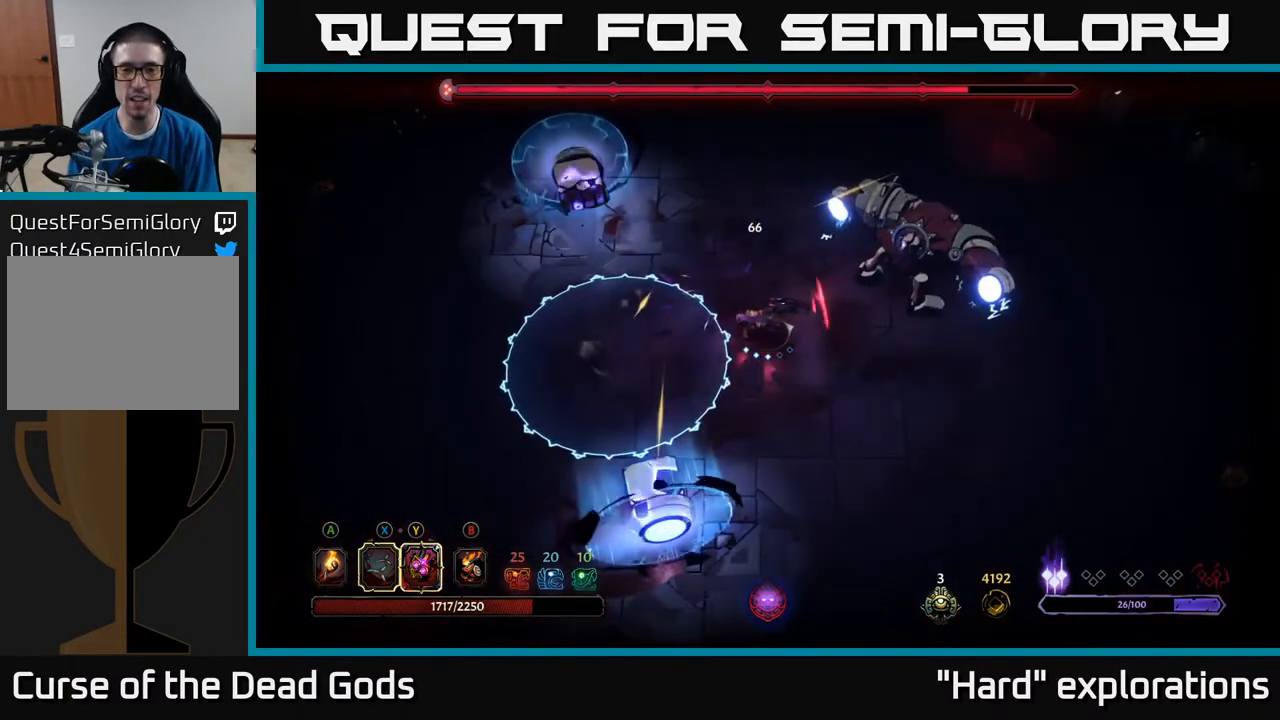
{"buttons": ["X"], "left_stick": "right", "right_stick": "center", "events": [[117, "X", "down"], [250, "X", "up"], [383, "X", "down"]]}
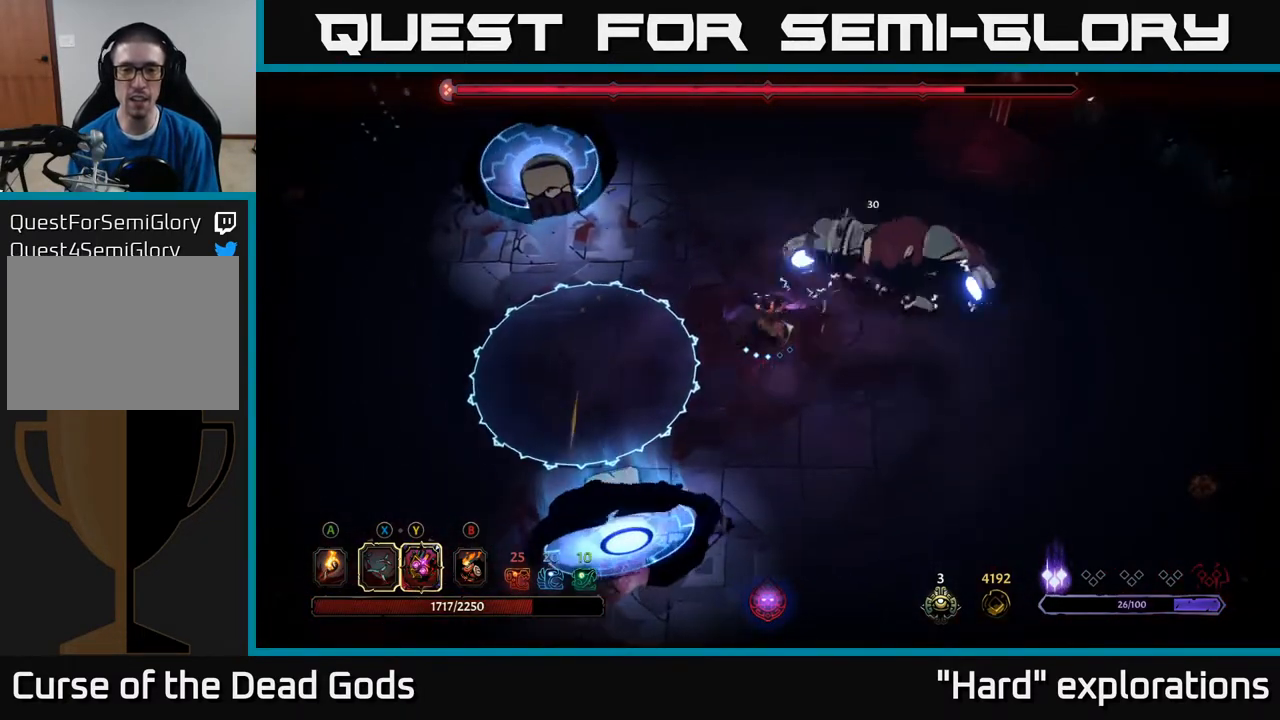
{"buttons": [], "left_stick": "right", "right_stick": "center", "events": [[33, "X", "up"]]}
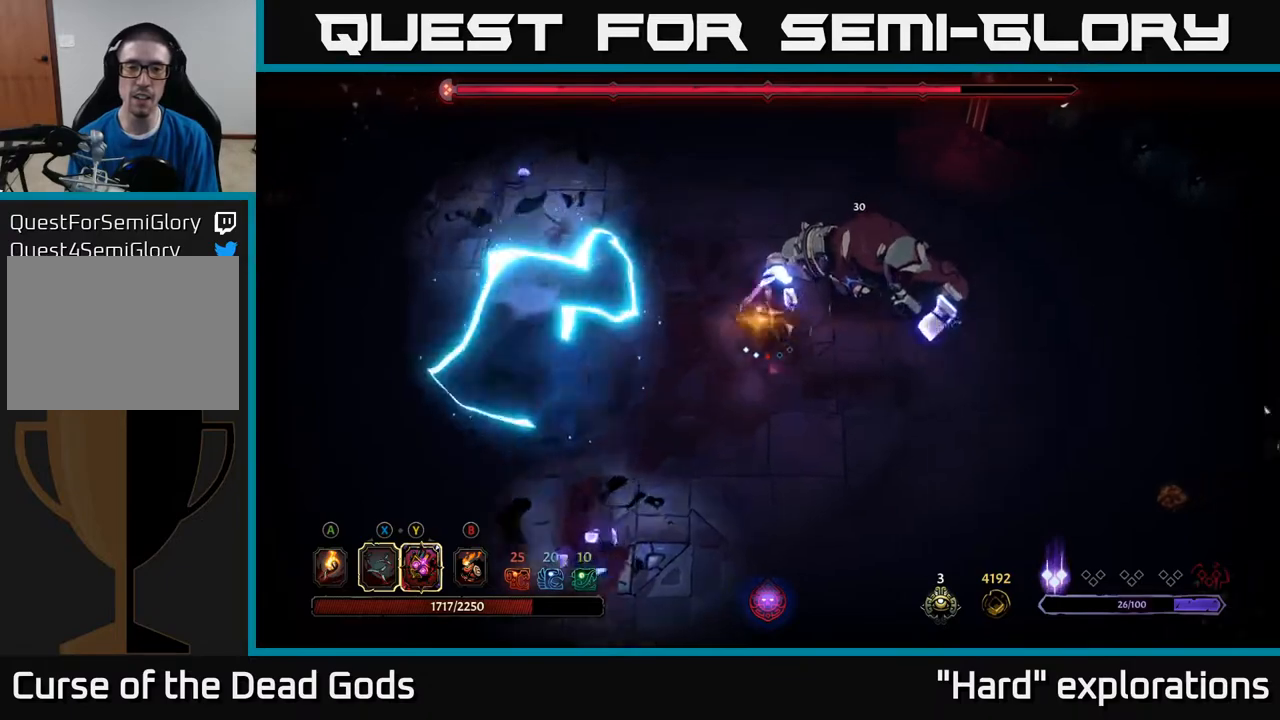
{"buttons": ["Y"], "left_stick": "right", "right_stick": "center", "events": [[317, "Y", "down"]]}
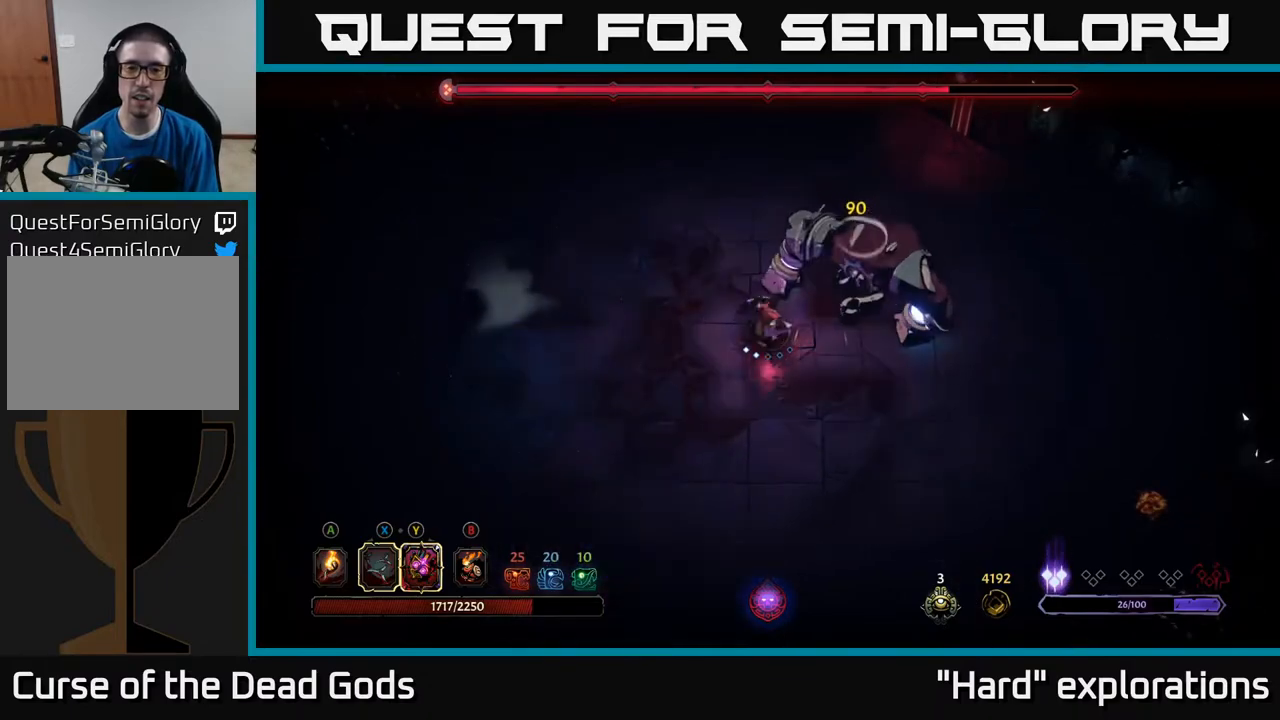
{"buttons": [], "left_stick": "up-right", "right_stick": "center", "events": [[317, "left_stick", "up-right"], [333, "Y", "up"]]}
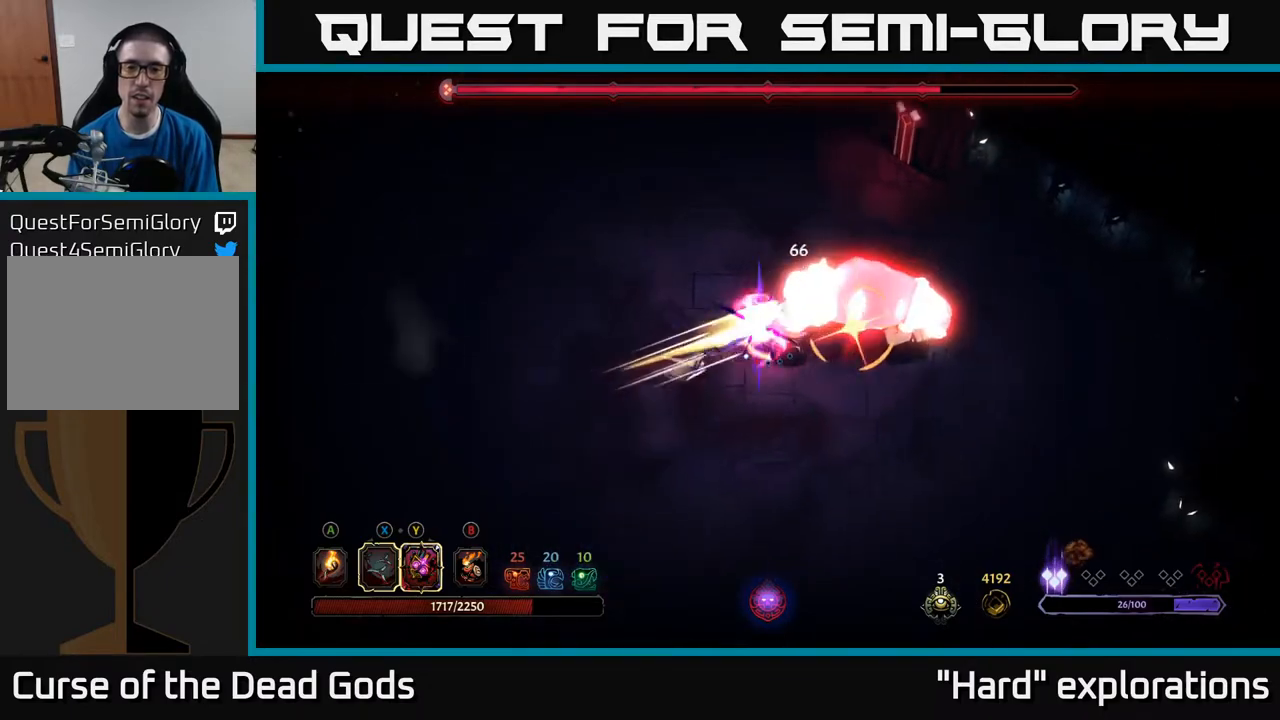
{"buttons": ["R2"], "left_stick": "up", "right_stick": "center", "events": [[33, "X", "down"], [117, "X", "up"], [350, "left_stick", "up"], [400, "R2", "down"]]}
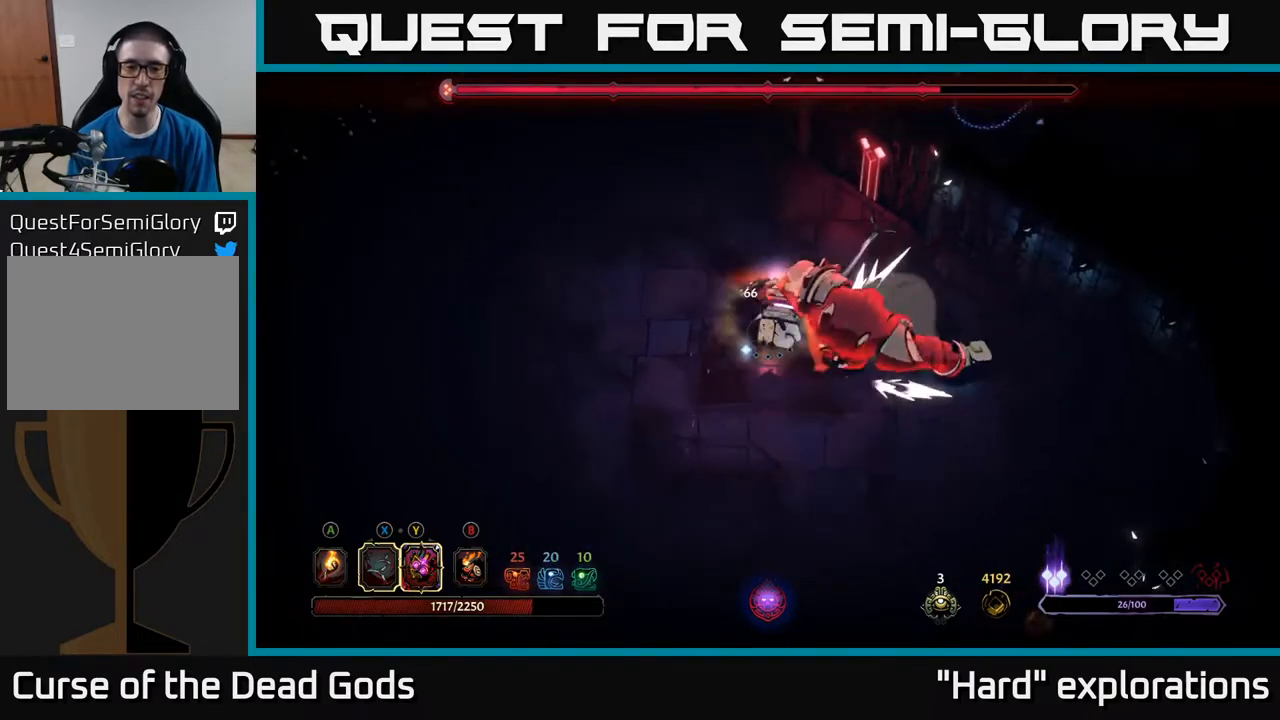
{"buttons": [], "left_stick": "down-left", "right_stick": "center", "events": [[67, "R2", "up"], [217, "left_stick", "left"], [283, "left_stick", "down-left"]]}
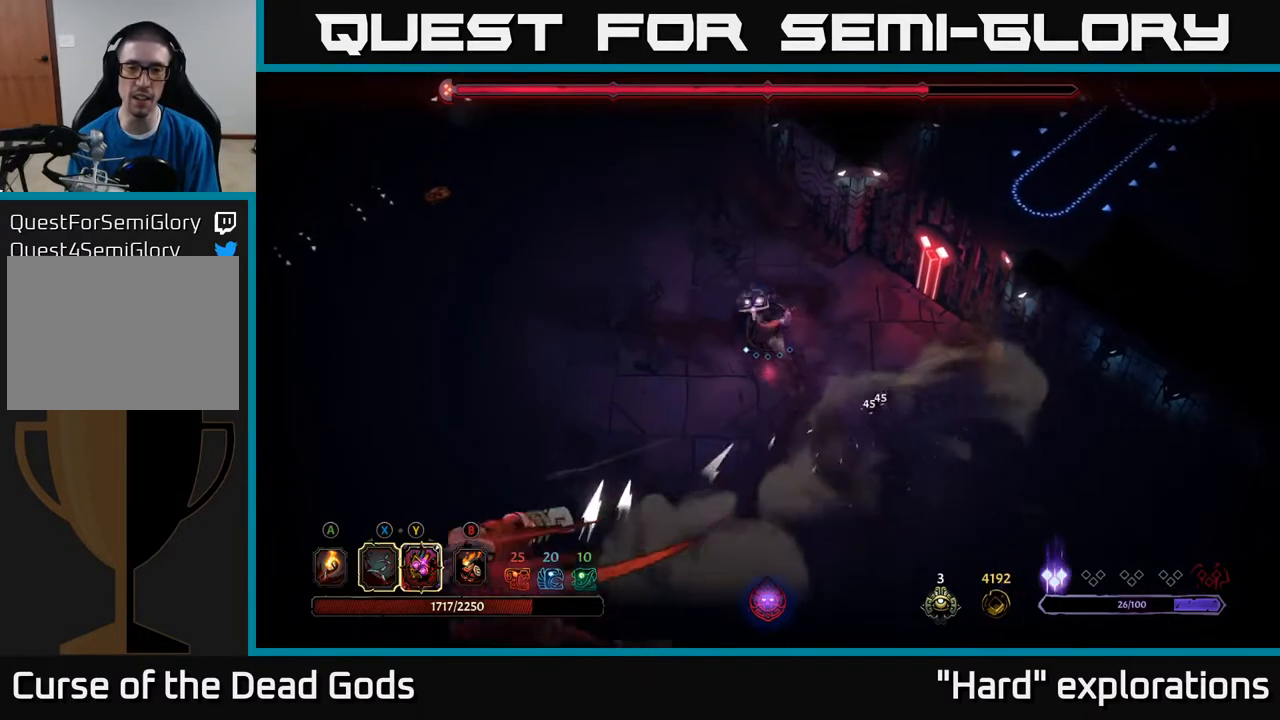
{"buttons": [], "left_stick": "down-left", "right_stick": "center", "events": []}
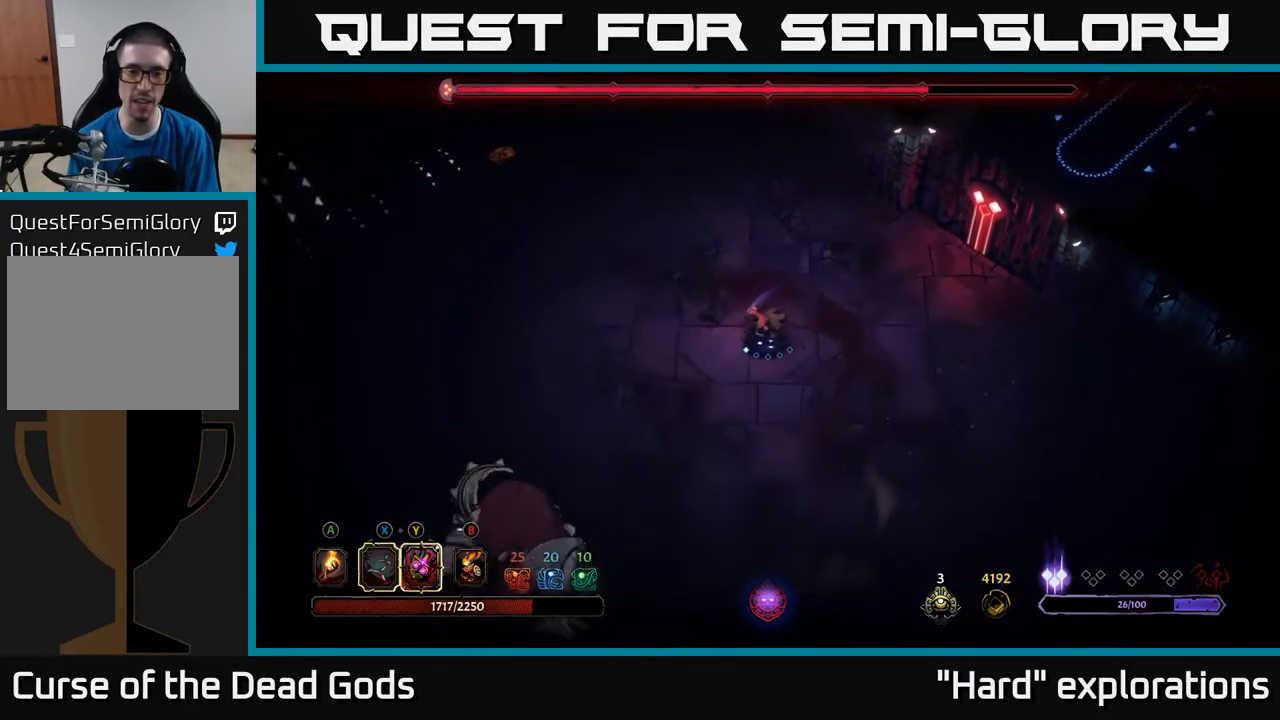
{"buttons": [], "left_stick": "down-left", "right_stick": "center", "events": []}